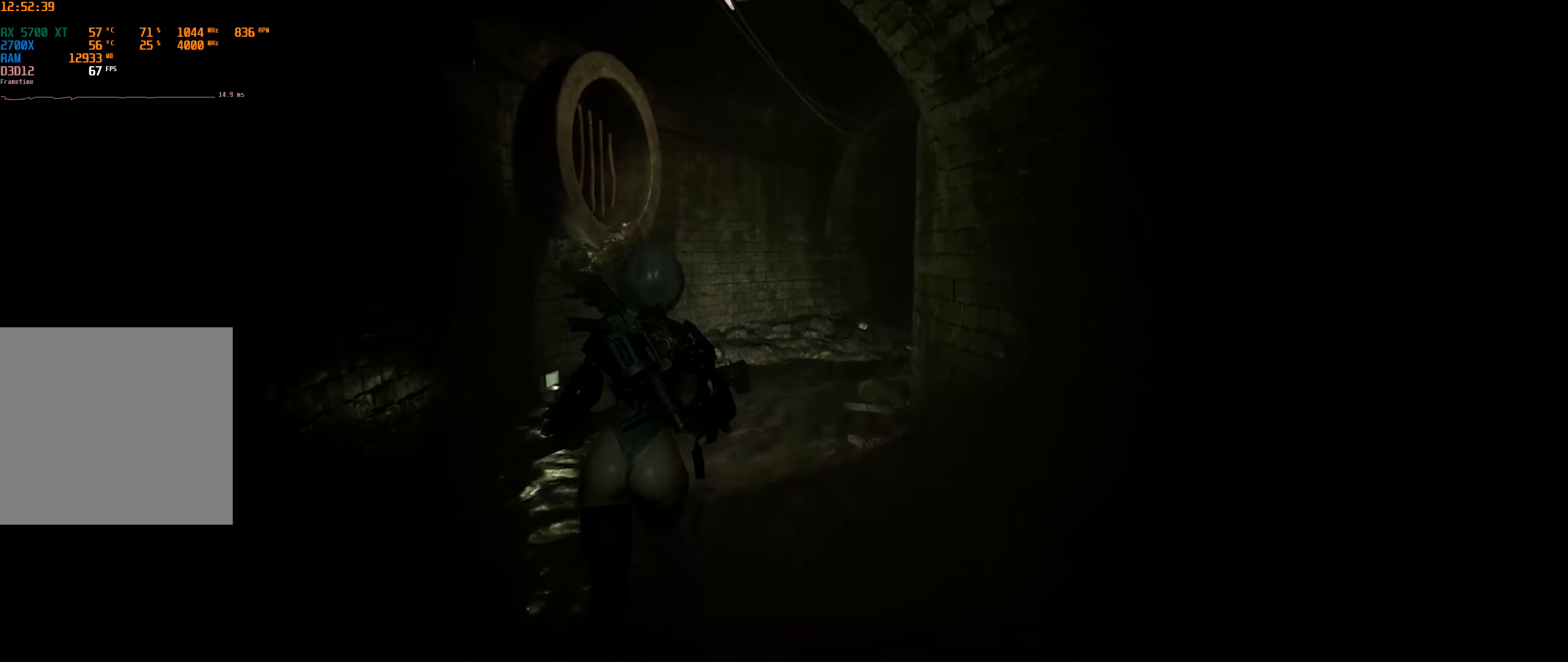
Gameplay with a controller (Xbox layout); each line is a JSON object with the inputs held at the frame after it. "events" lists button and stick changes between this image and that frame as [ms after this image, input, new state], when the widget could be followed in between. Not read: DPAD_DOWN DPAD_LEFT DPAD_RIGHT DPAD_UP L3 R3 TOUCHPAD other_buttons right_stick.
{"buttons": [], "left_stick": "up", "events": []}
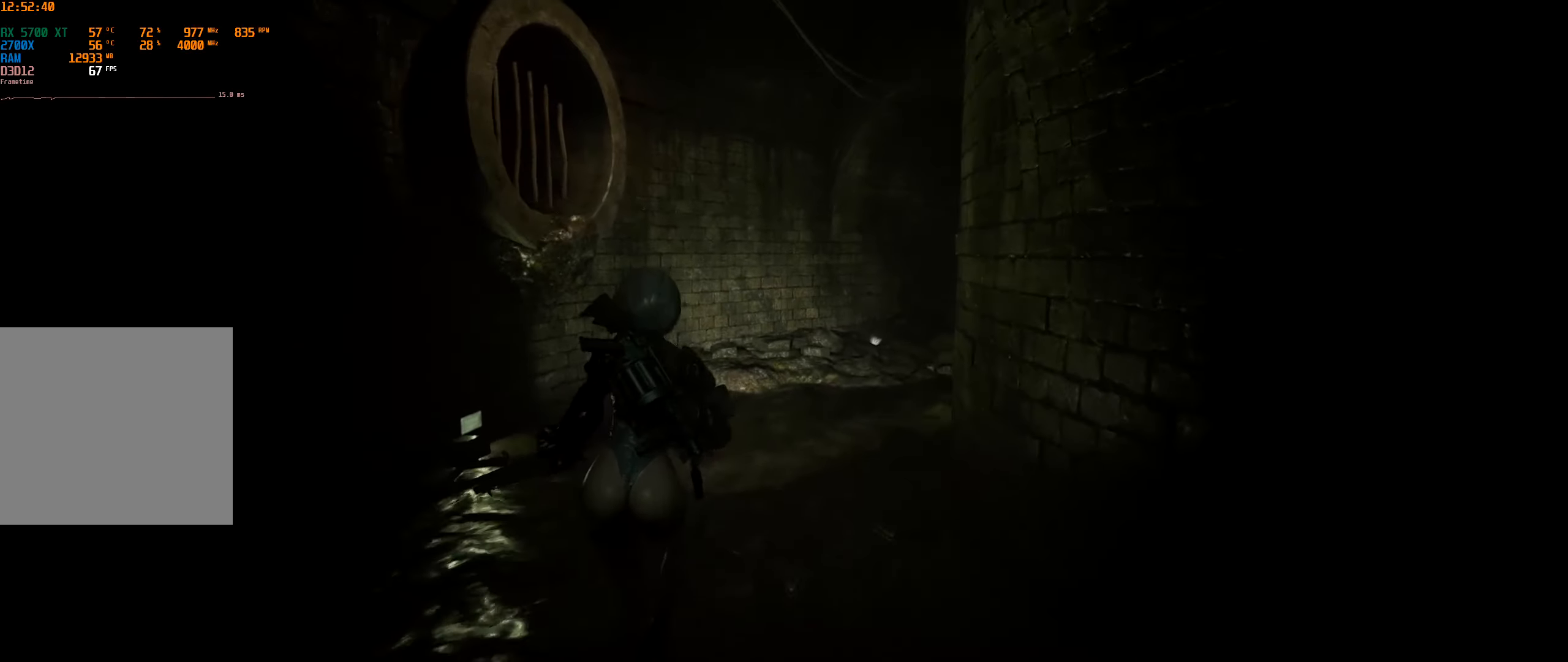
{"buttons": [], "left_stick": "up", "events": []}
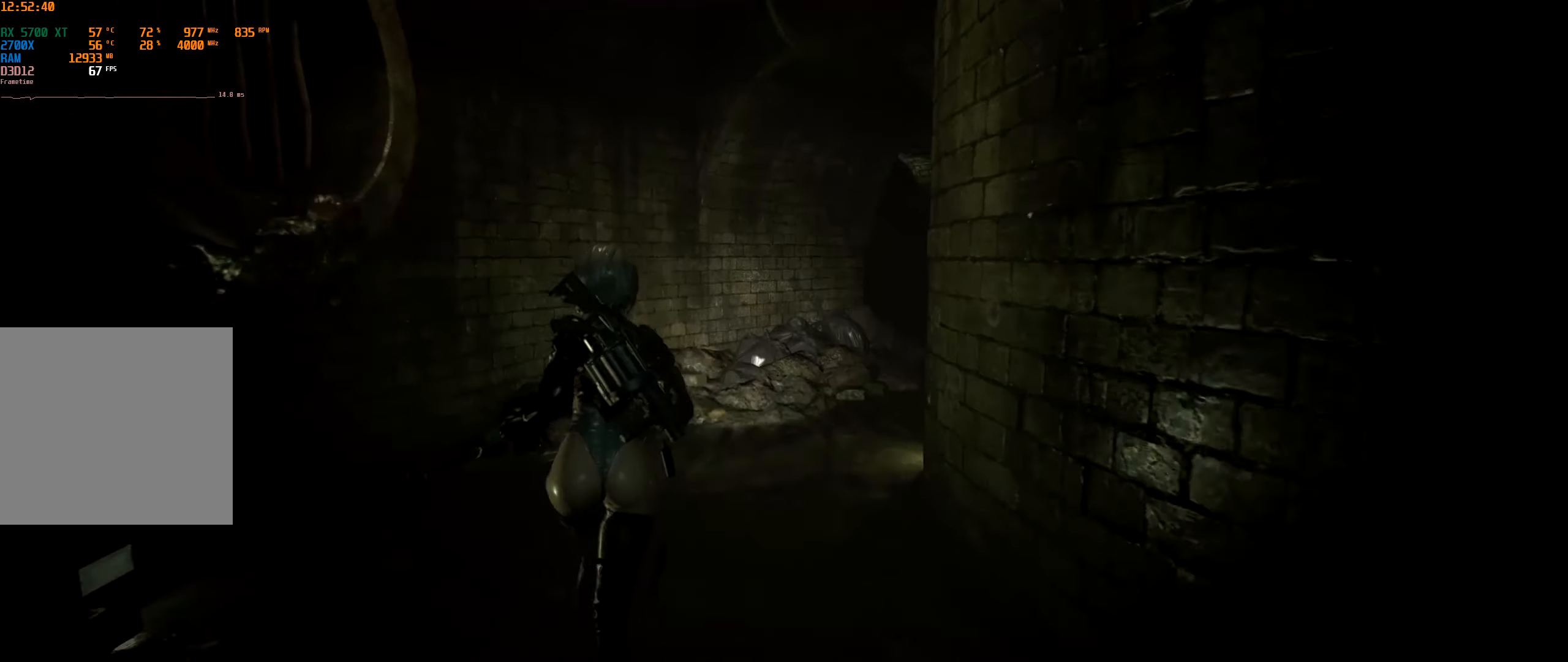
{"buttons": [], "left_stick": "up", "events": []}
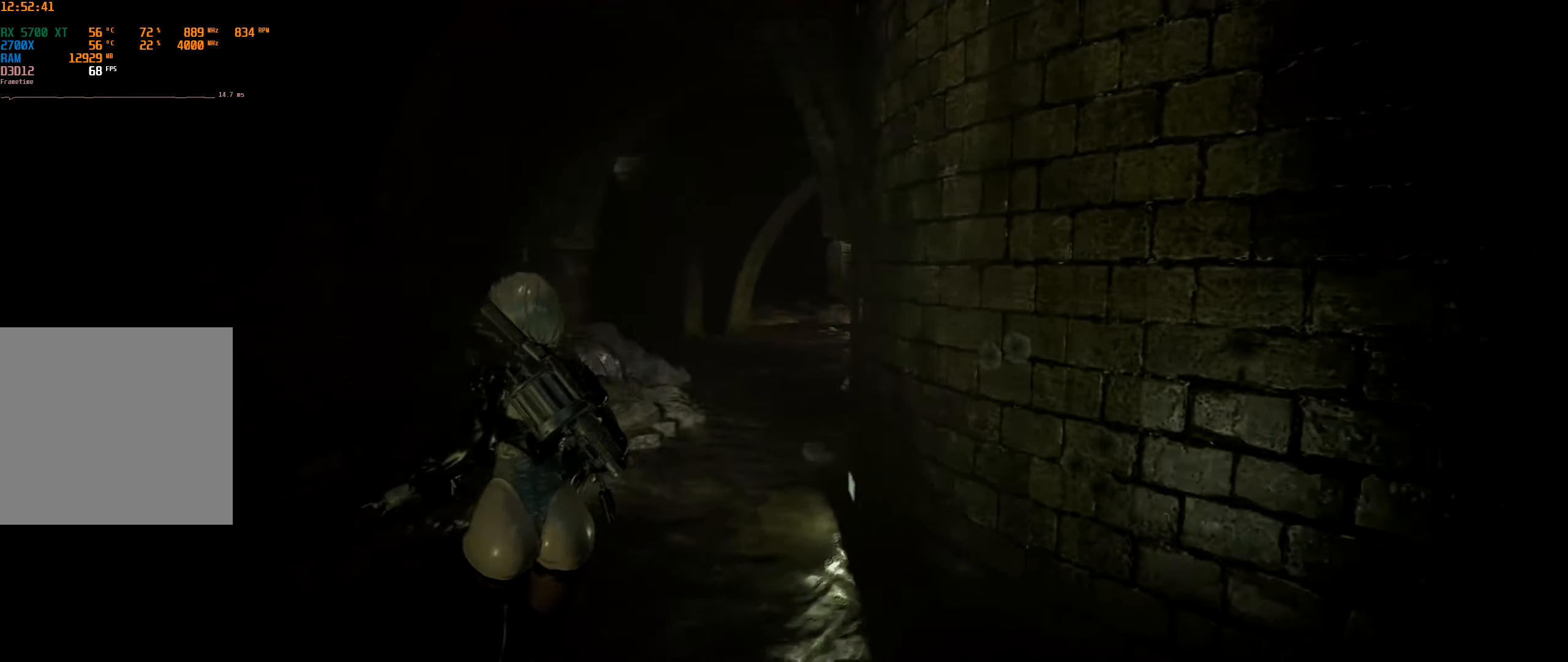
{"buttons": [], "left_stick": "up", "events": []}
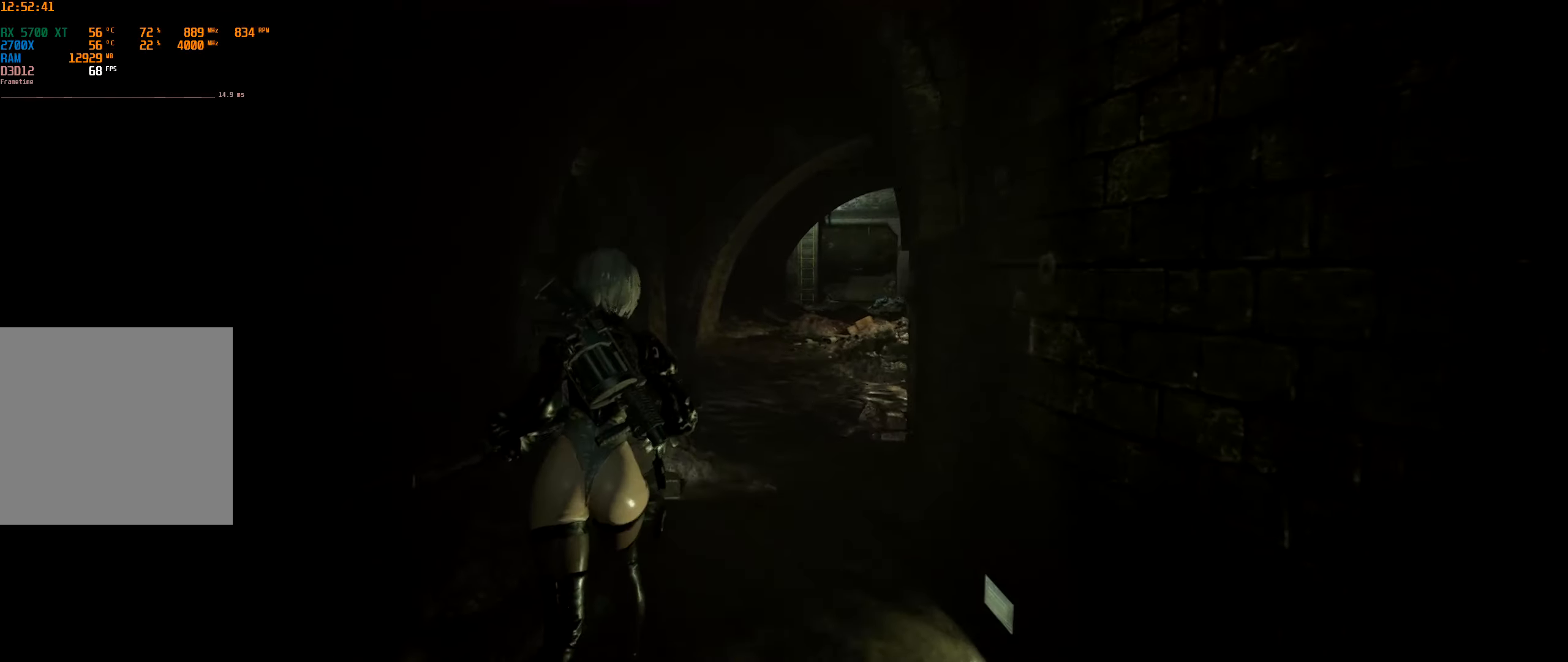
{"buttons": [], "left_stick": "up", "events": []}
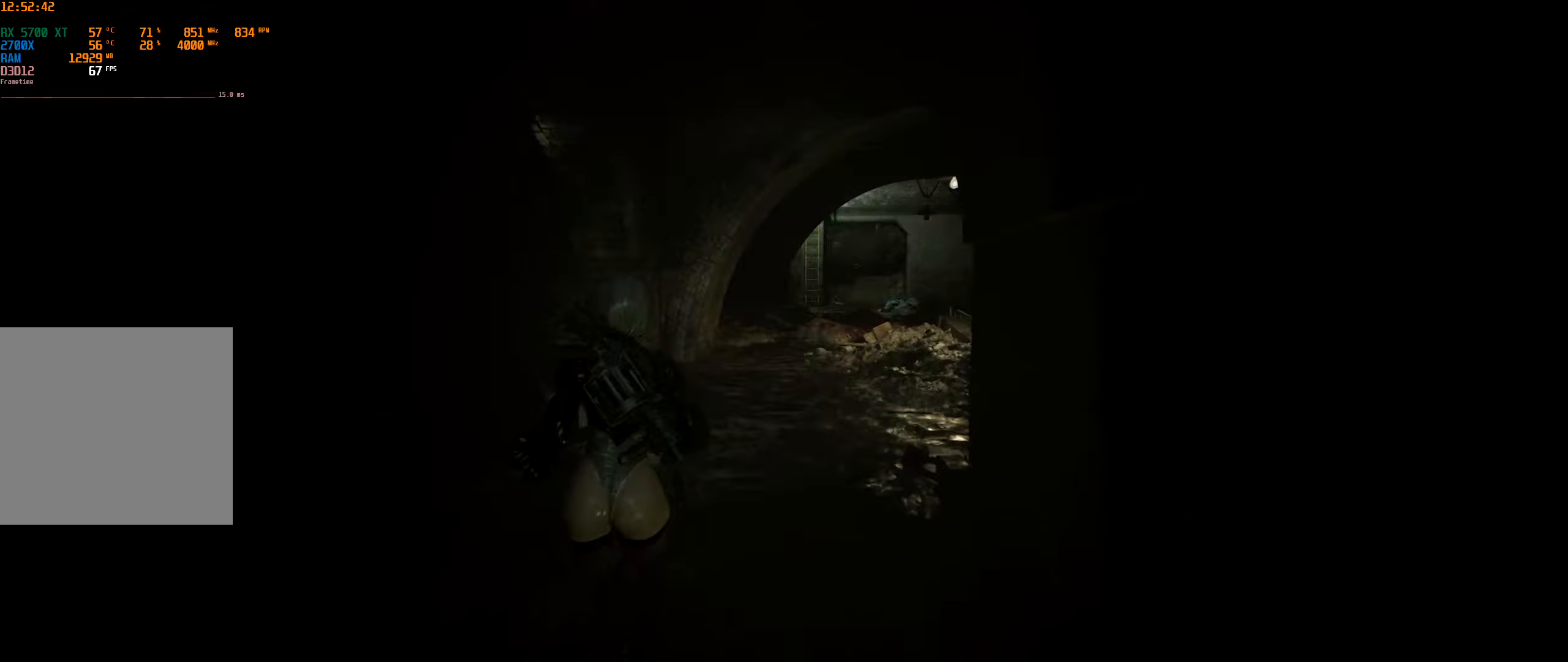
{"buttons": [], "left_stick": "up", "events": []}
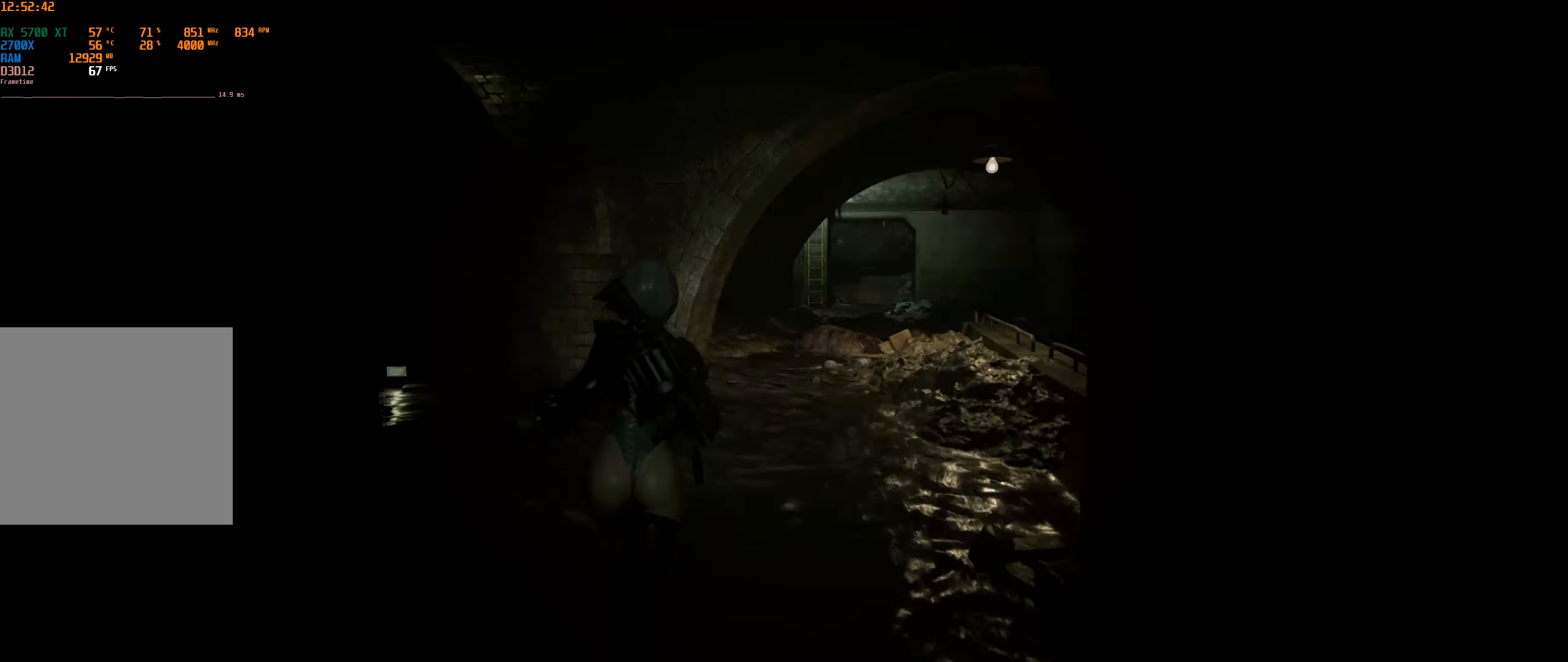
{"buttons": [], "left_stick": "up", "events": []}
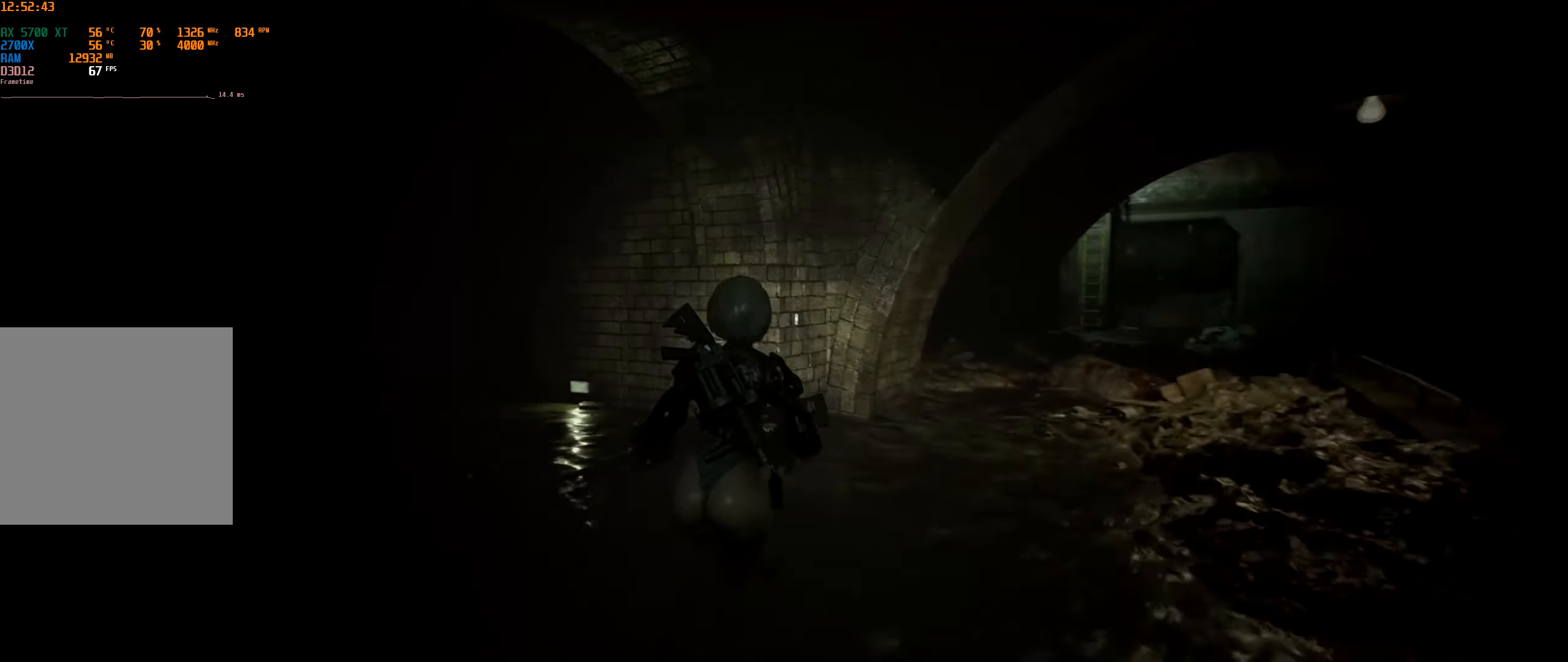
{"buttons": [], "left_stick": "up", "events": []}
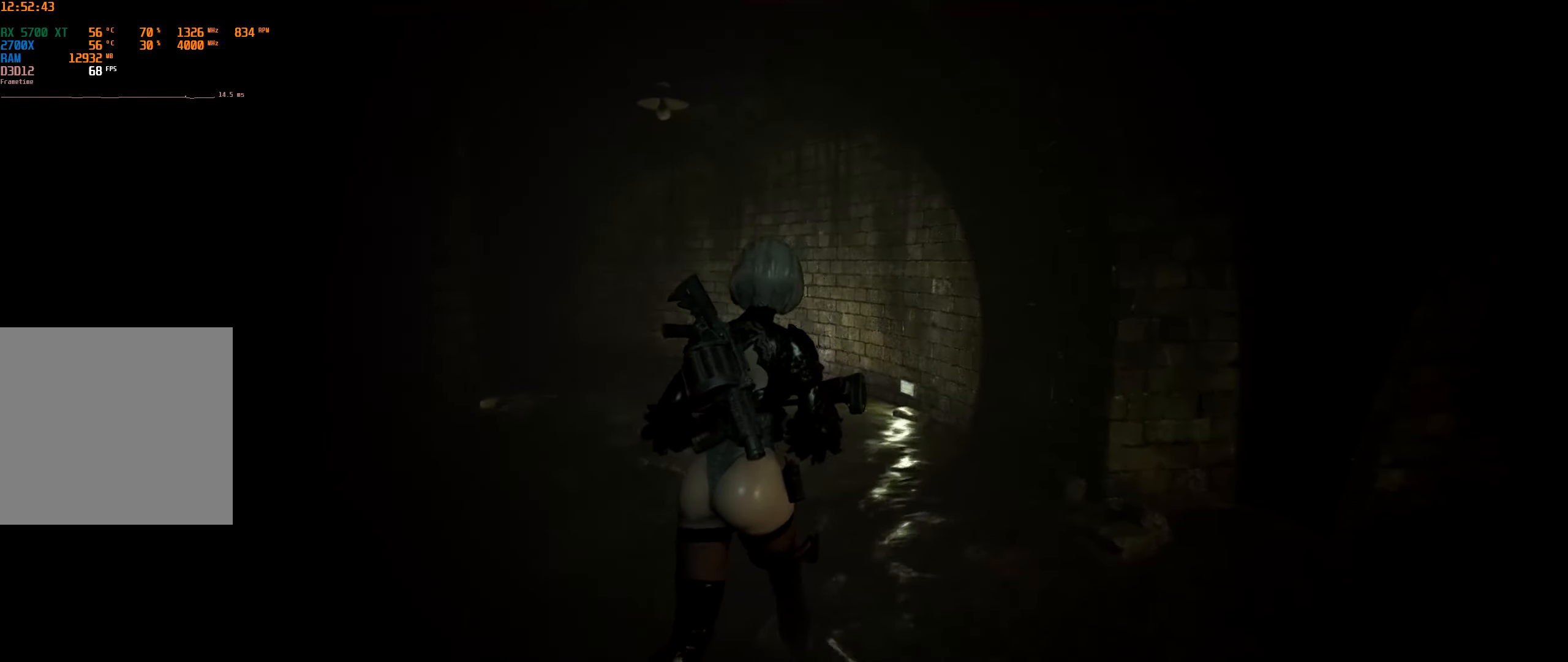
{"buttons": [], "left_stick": "up", "events": []}
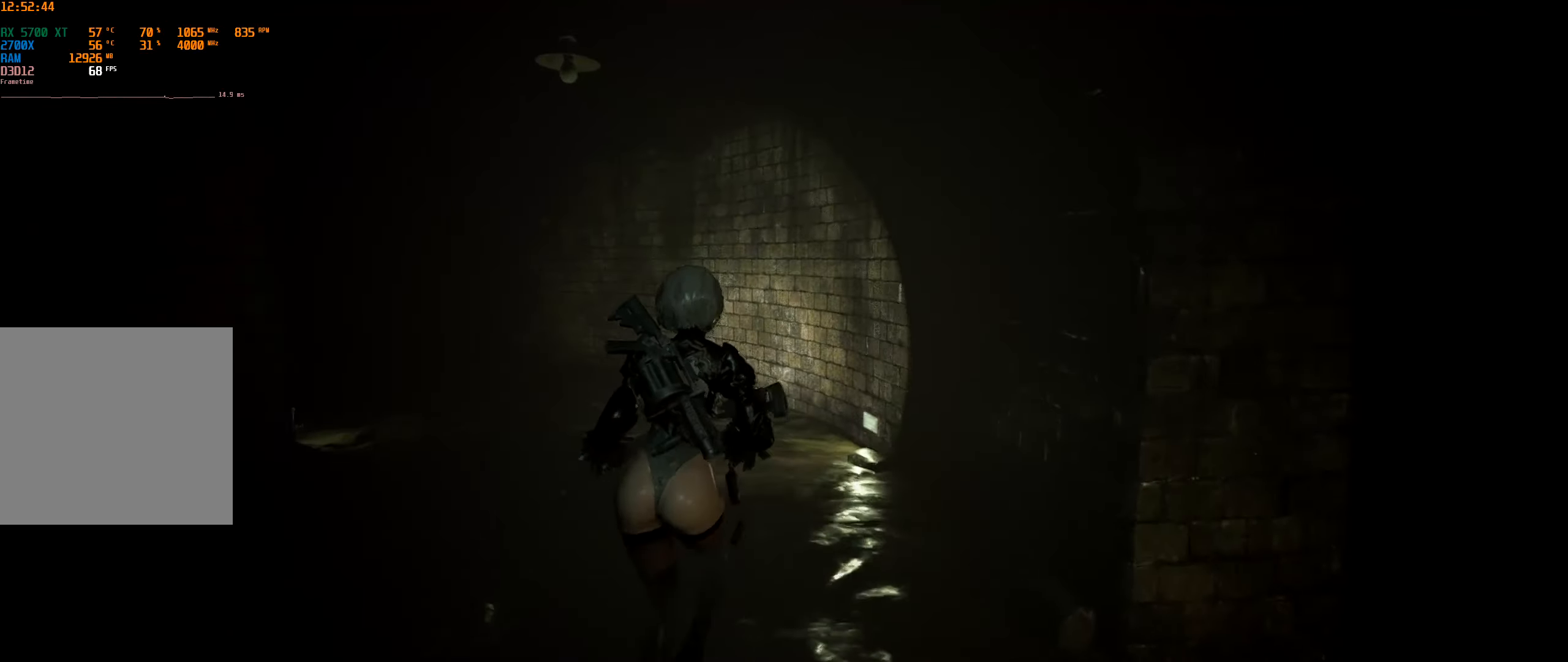
{"buttons": [], "left_stick": "up", "events": []}
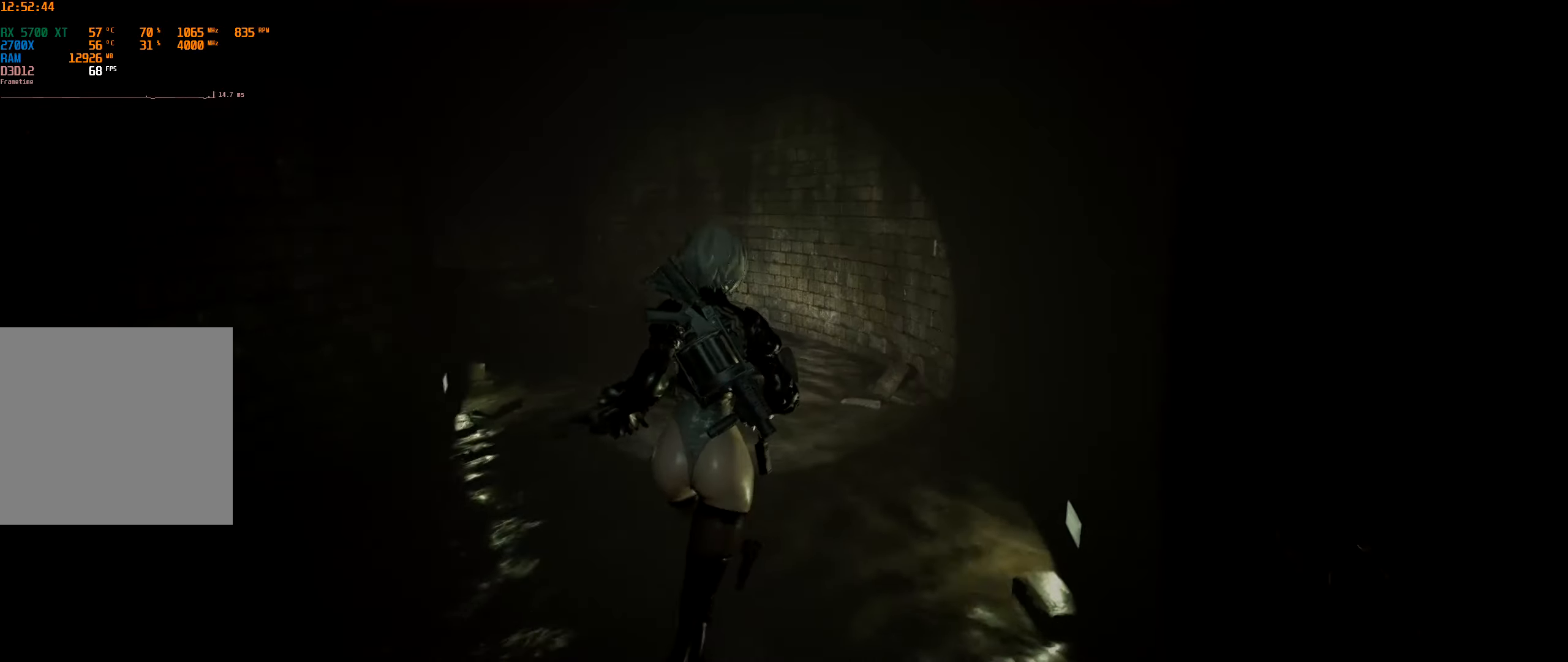
{"buttons": [], "left_stick": "up", "events": []}
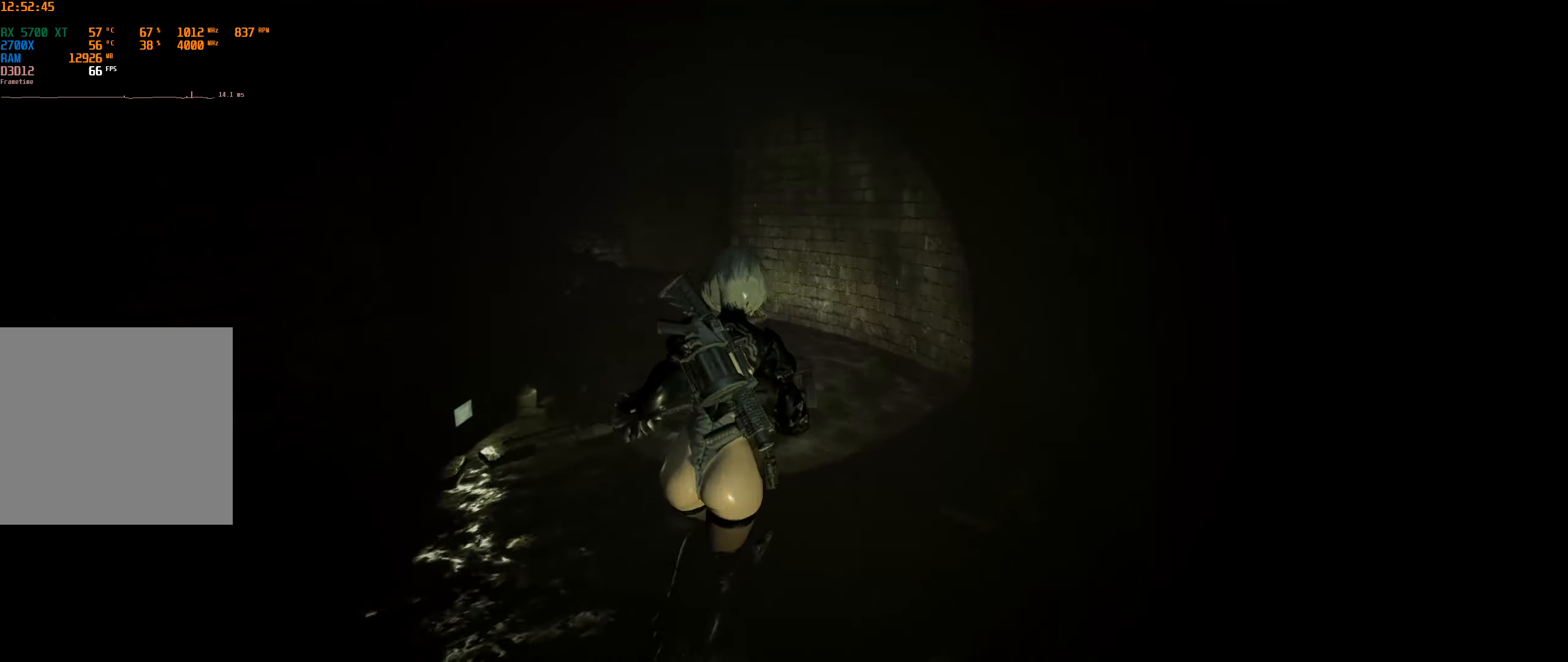
{"buttons": [], "left_stick": "up", "events": []}
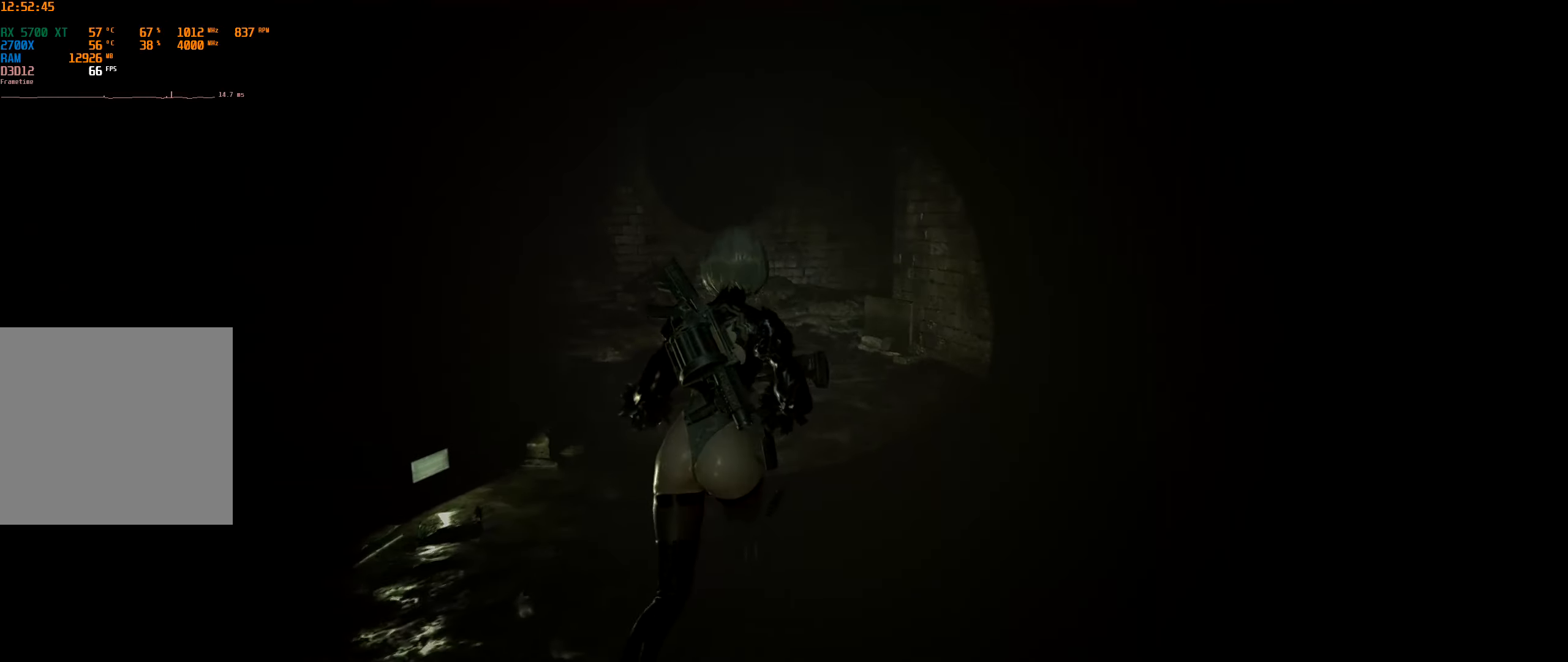
{"buttons": [], "left_stick": "up", "events": []}
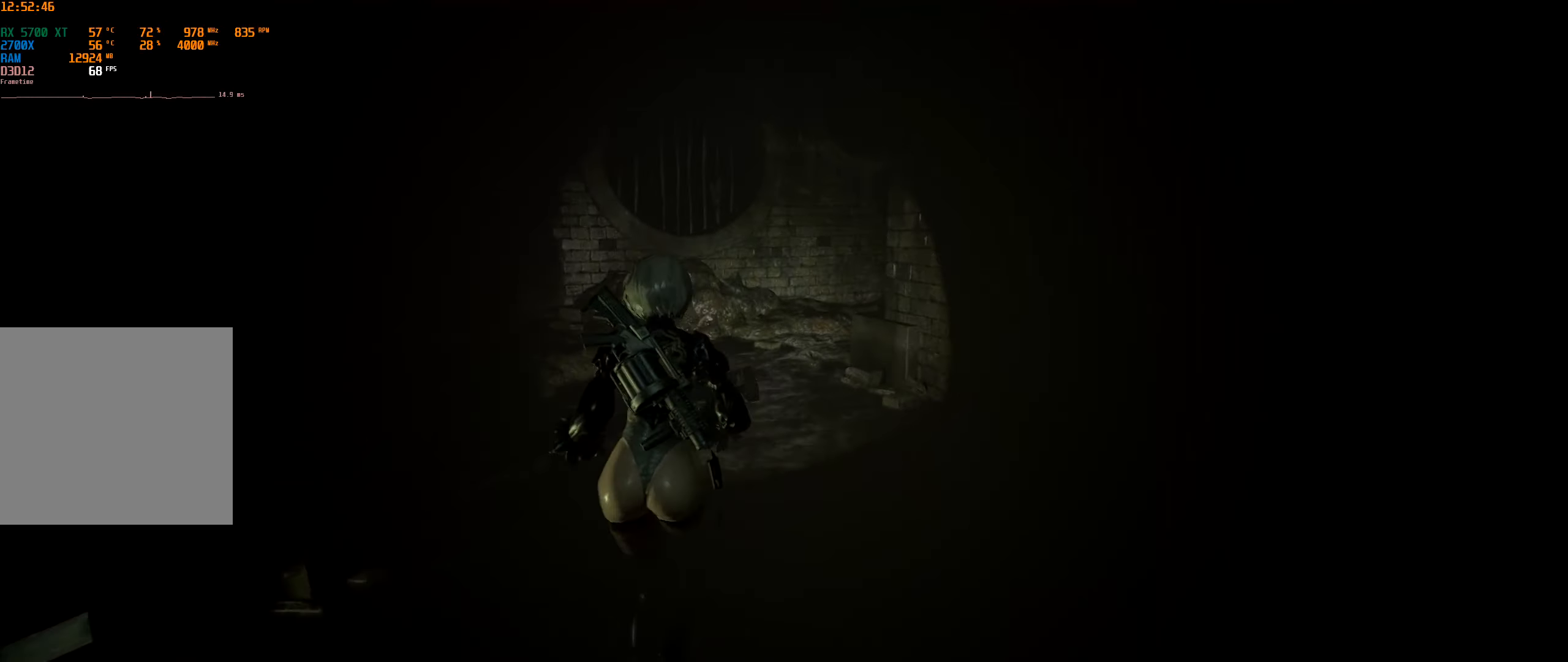
{"buttons": [], "left_stick": "up", "events": []}
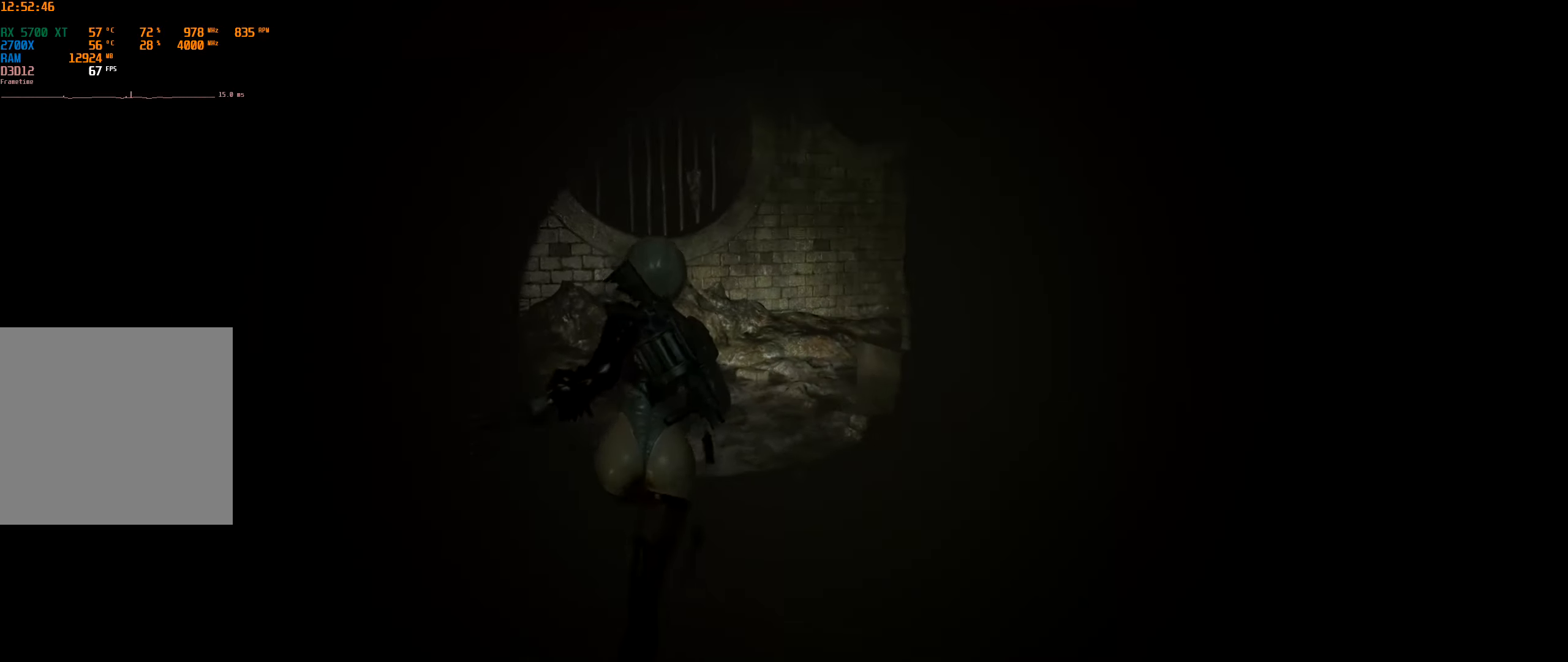
{"buttons": [], "left_stick": "up", "events": []}
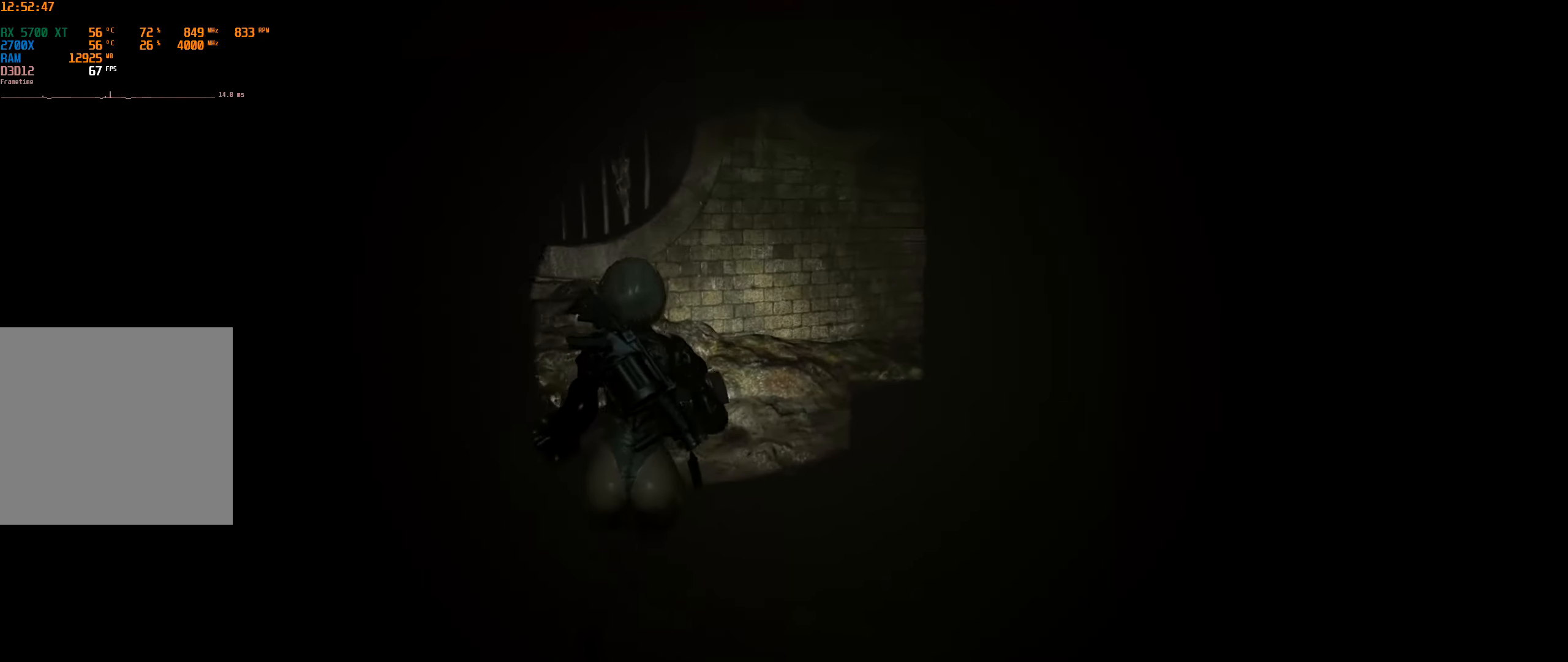
{"buttons": [], "left_stick": "up", "events": []}
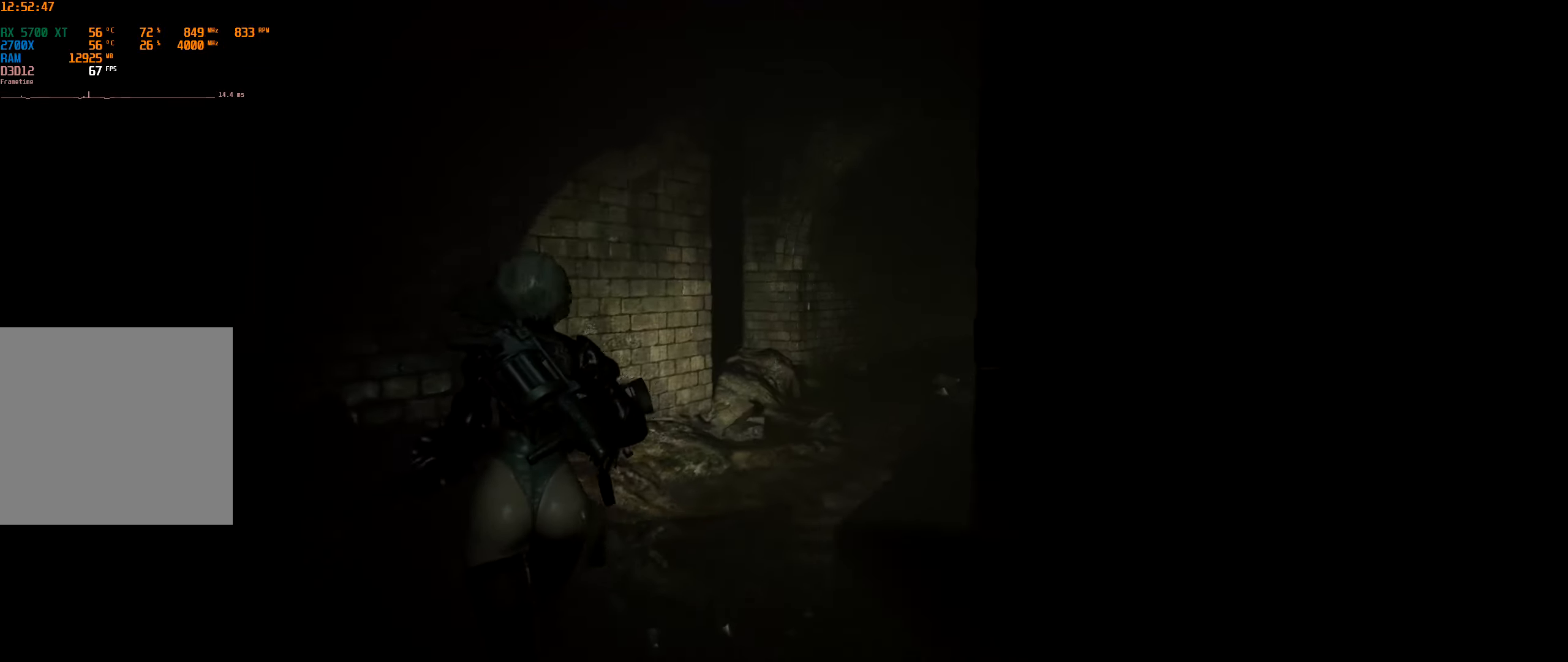
{"buttons": [], "left_stick": "up", "events": []}
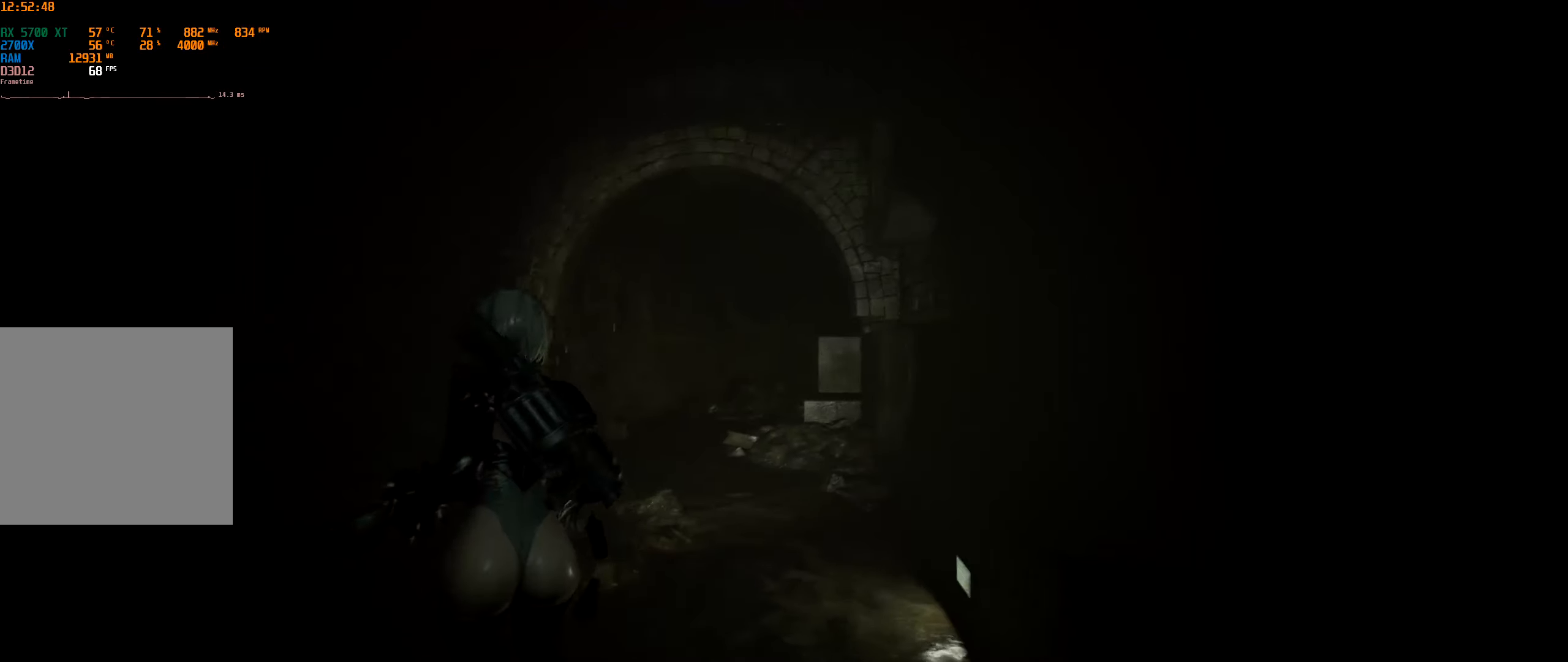
{"buttons": [], "left_stick": "up", "events": []}
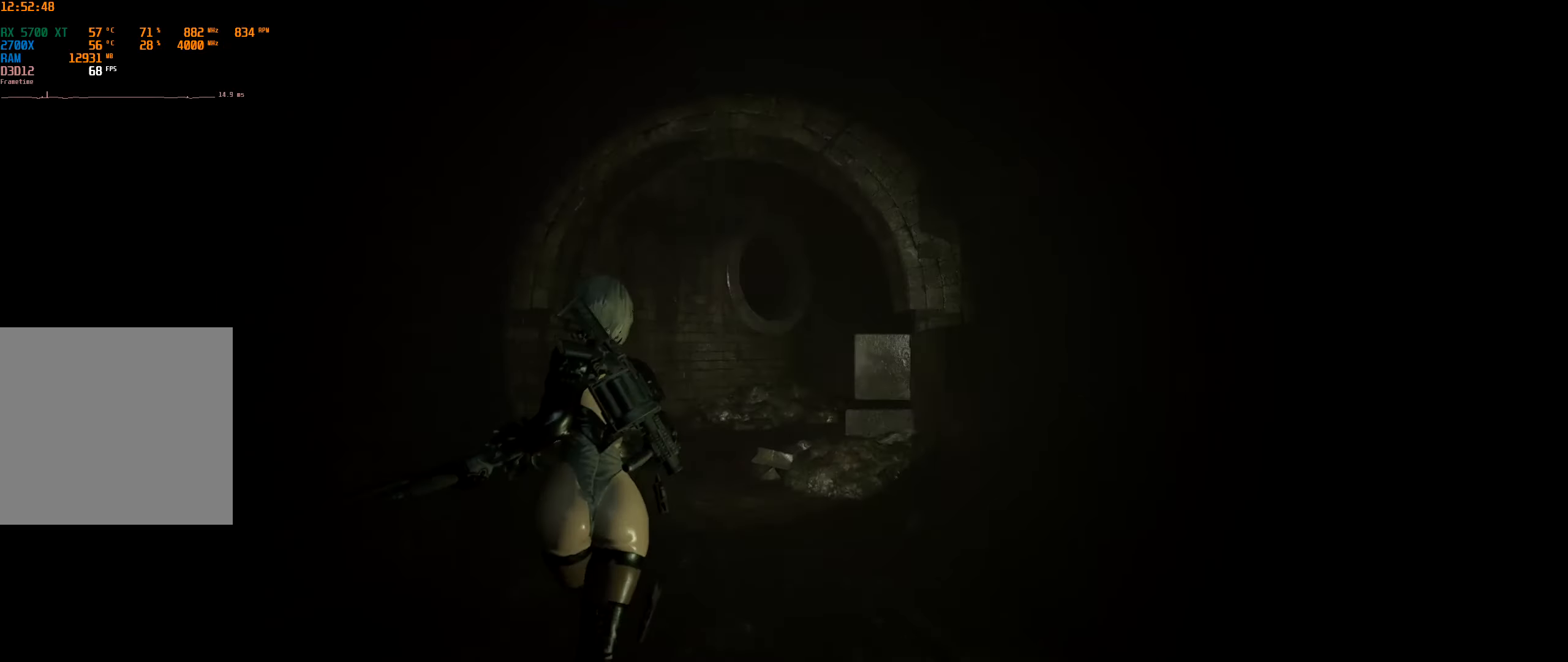
{"buttons": [], "left_stick": "up", "events": []}
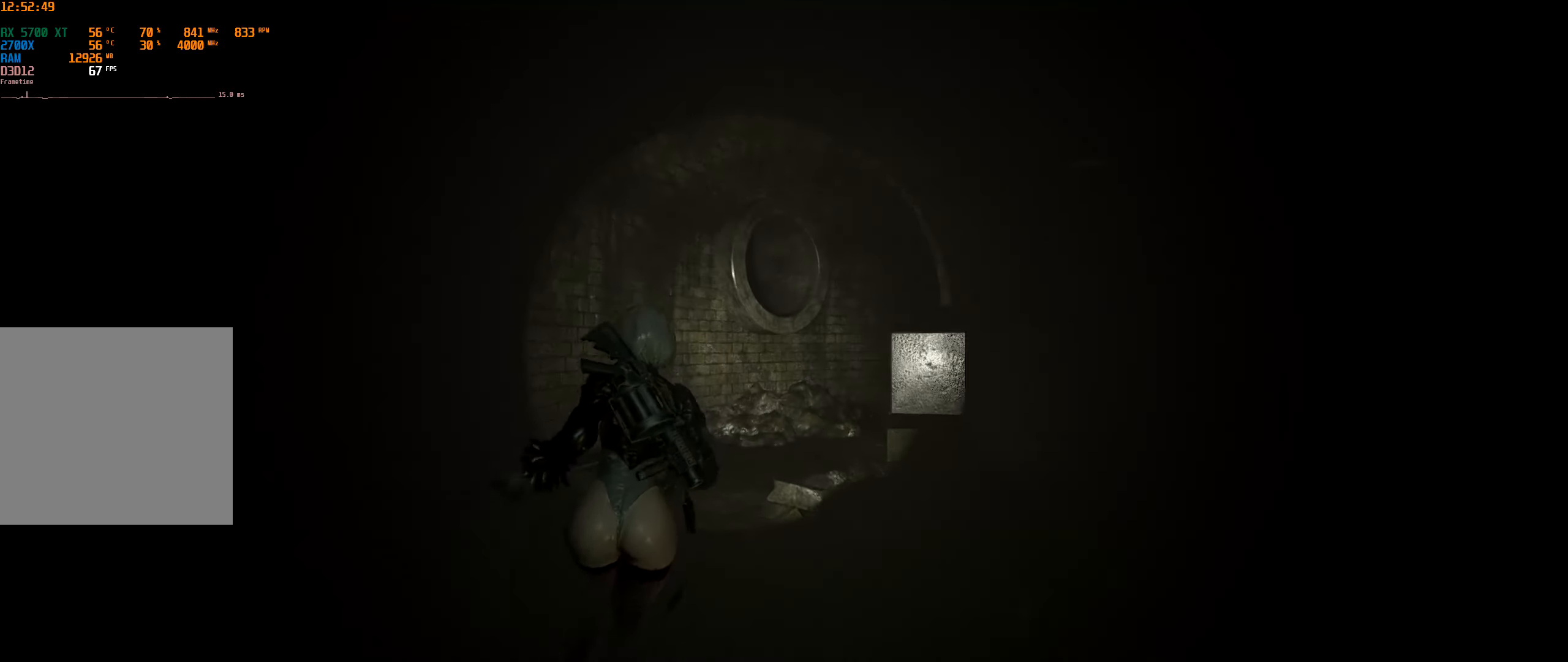
{"buttons": [], "left_stick": "up", "events": []}
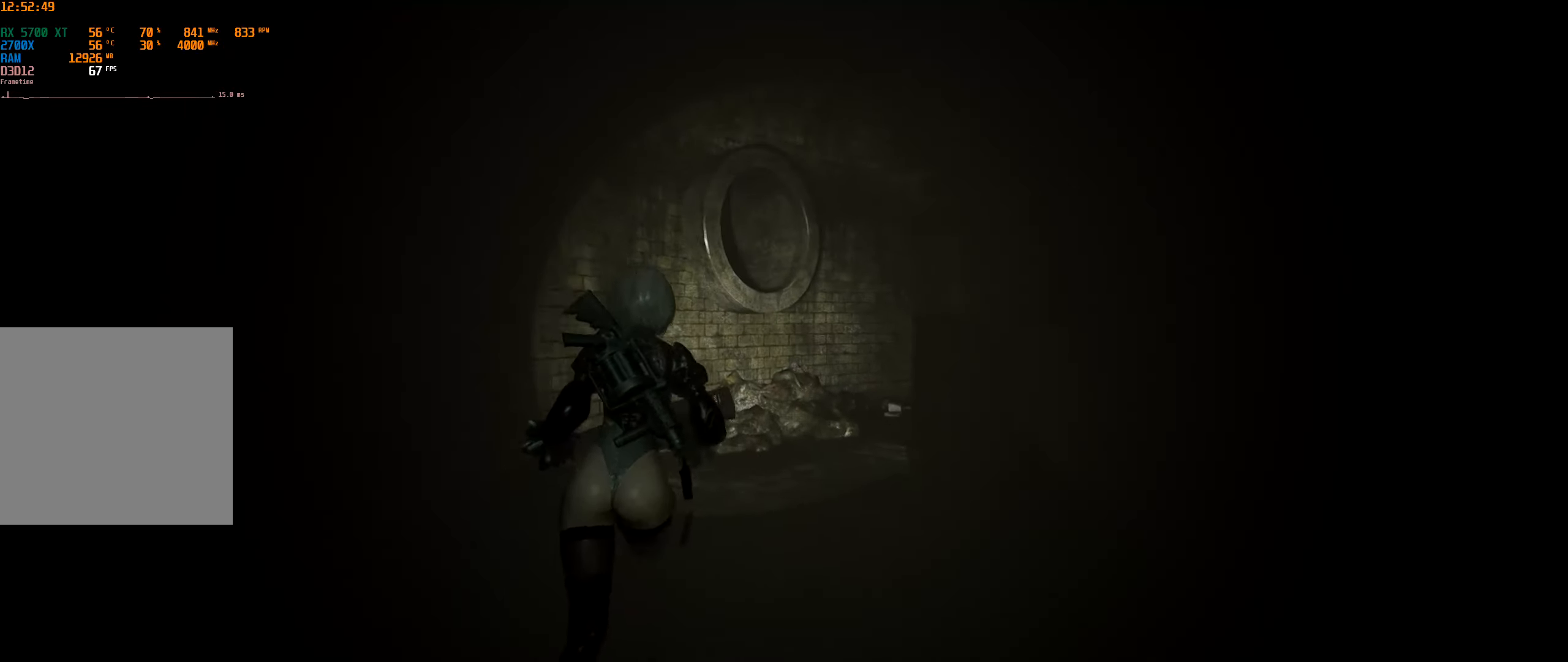
{"buttons": [], "left_stick": "up", "events": []}
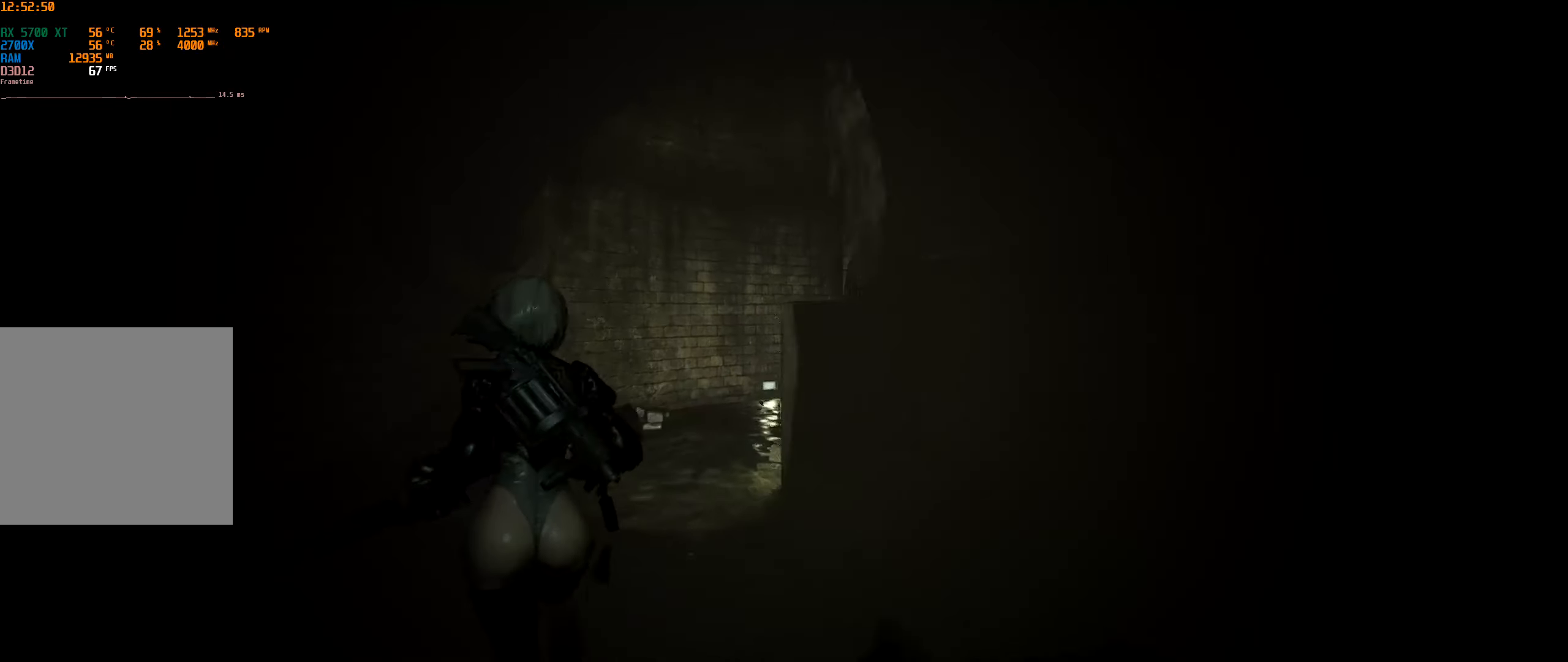
{"buttons": [], "left_stick": "up", "events": []}
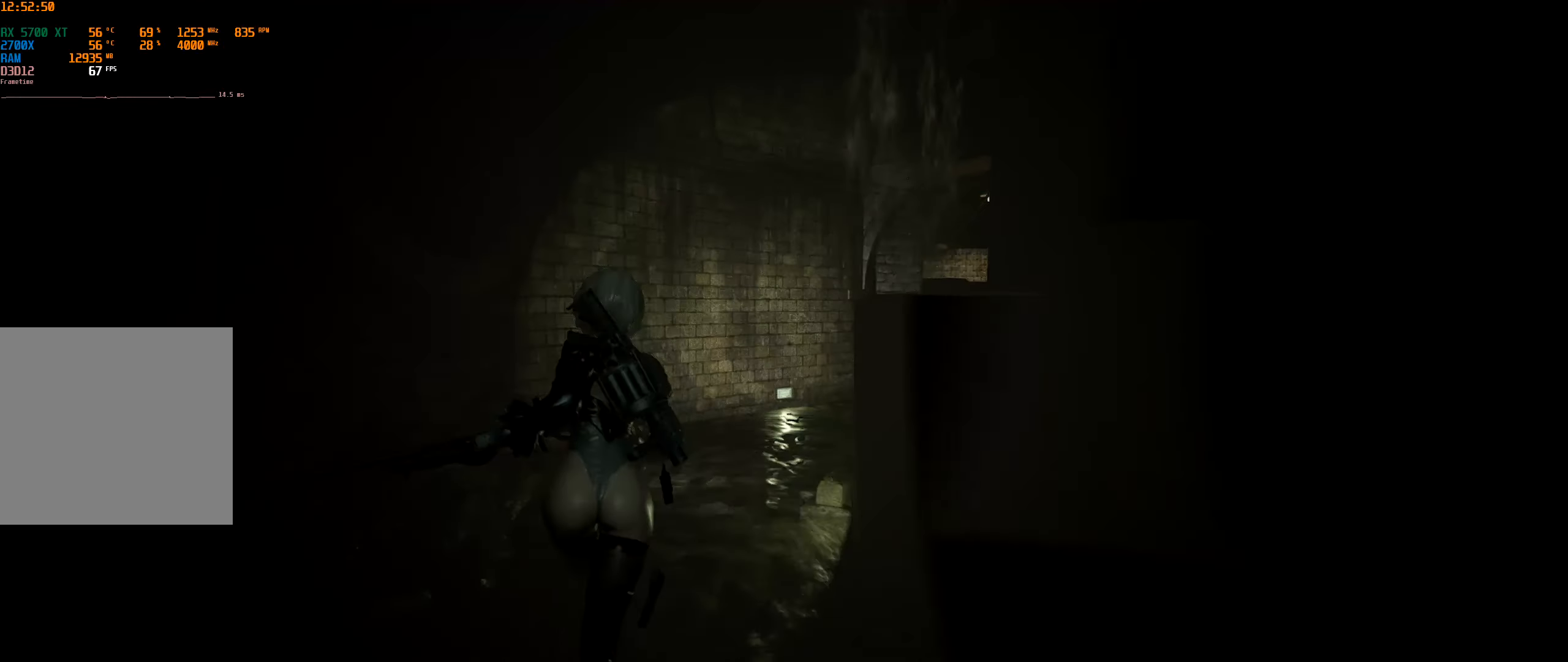
{"buttons": [], "left_stick": "up", "events": []}
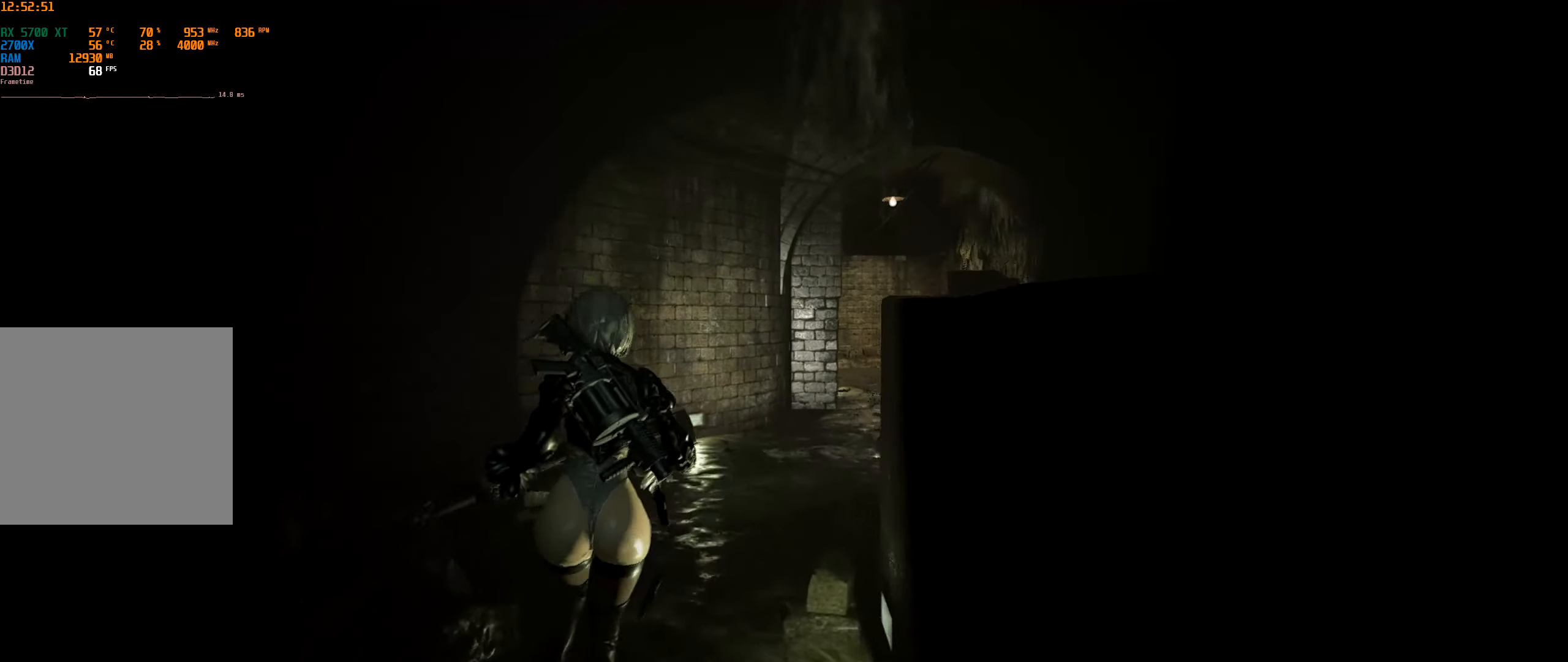
{"buttons": [], "left_stick": "up", "events": []}
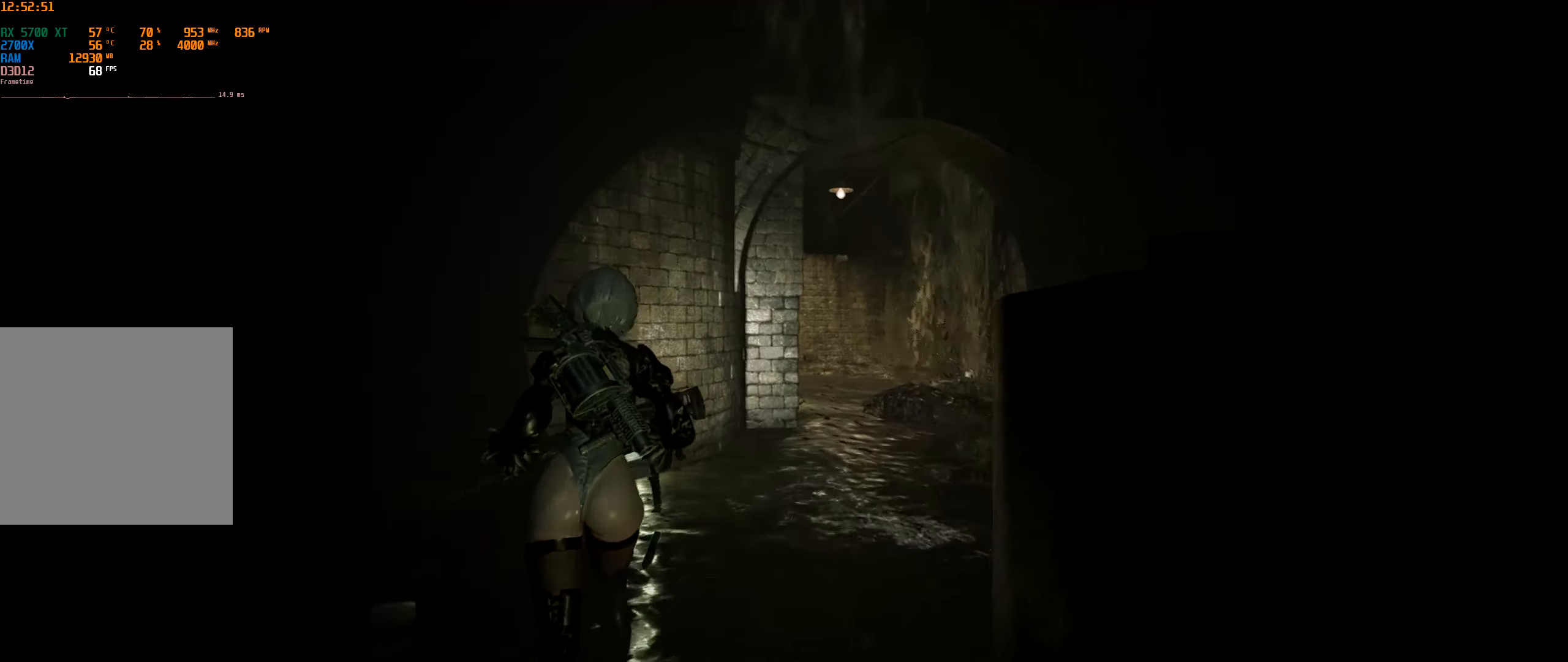
{"buttons": [], "left_stick": "up", "events": []}
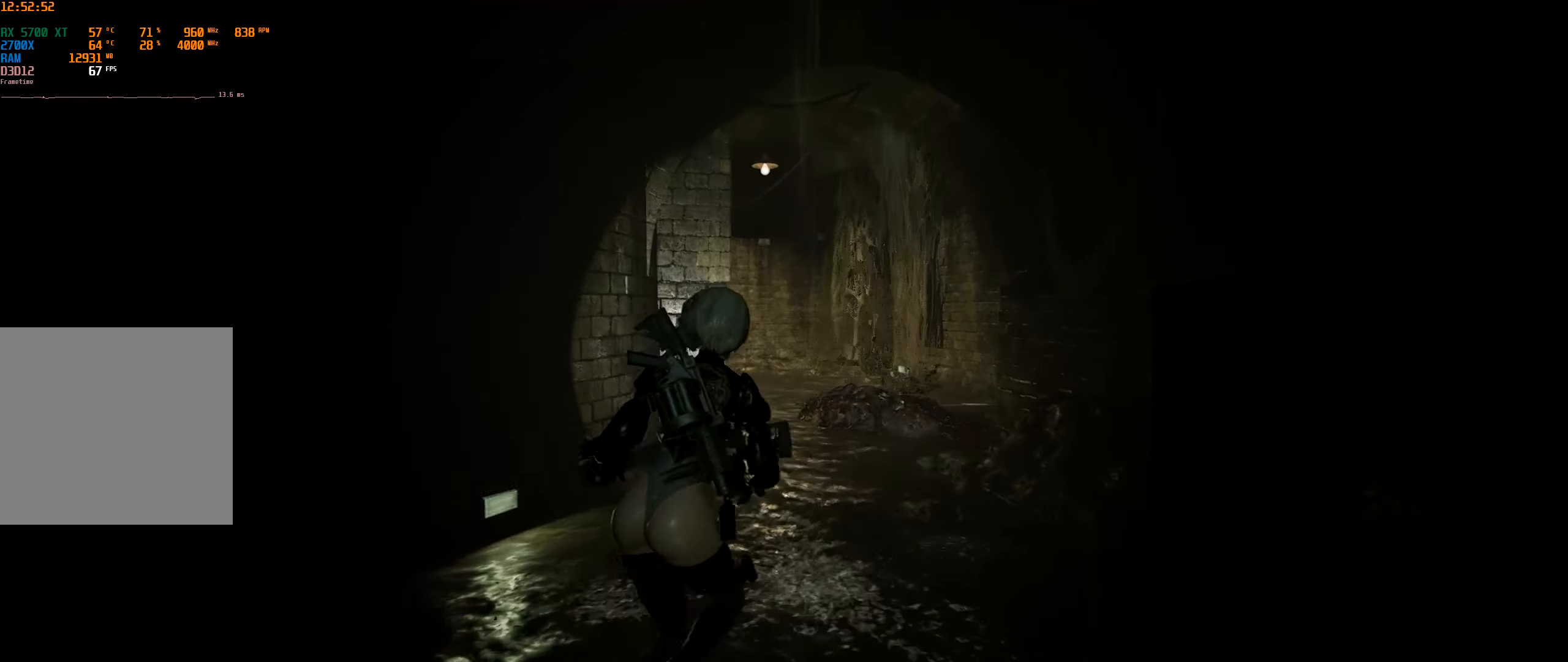
{"buttons": [], "left_stick": "up", "events": []}
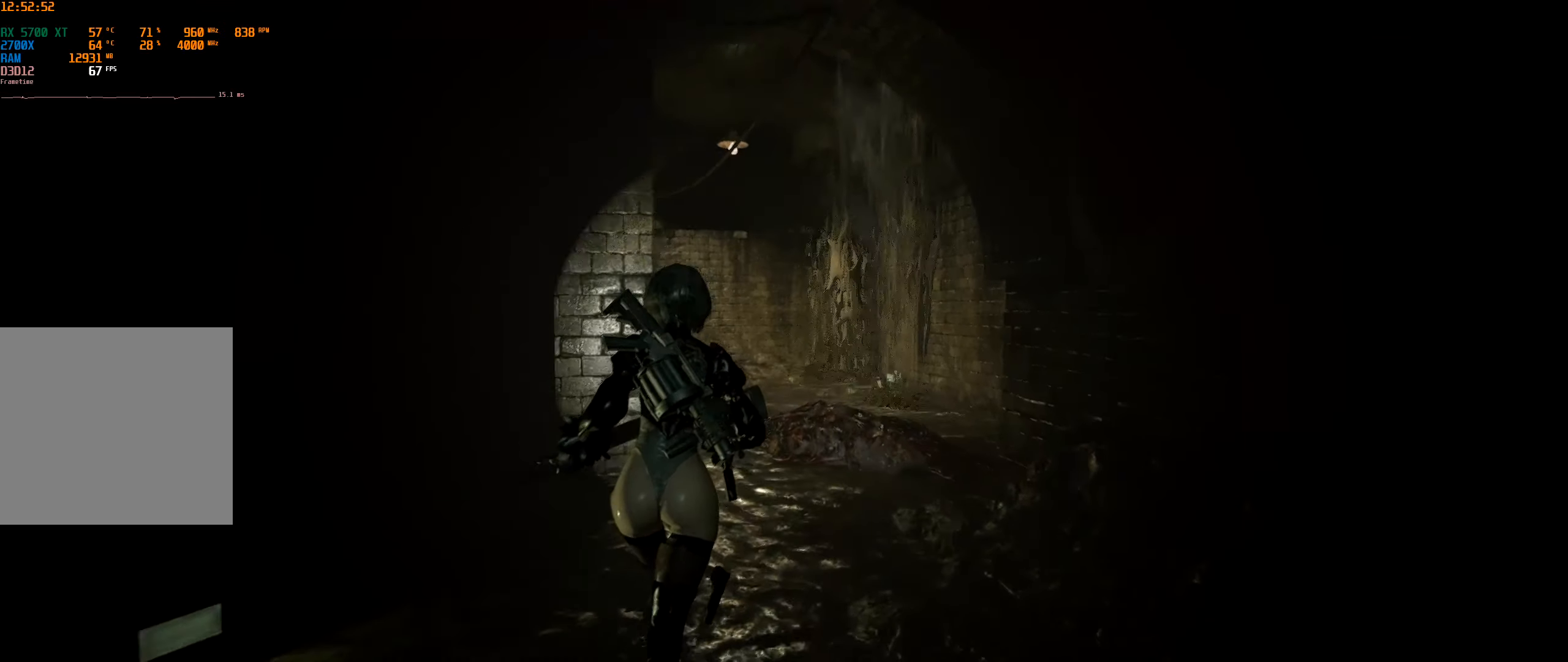
{"buttons": [], "left_stick": "up", "events": []}
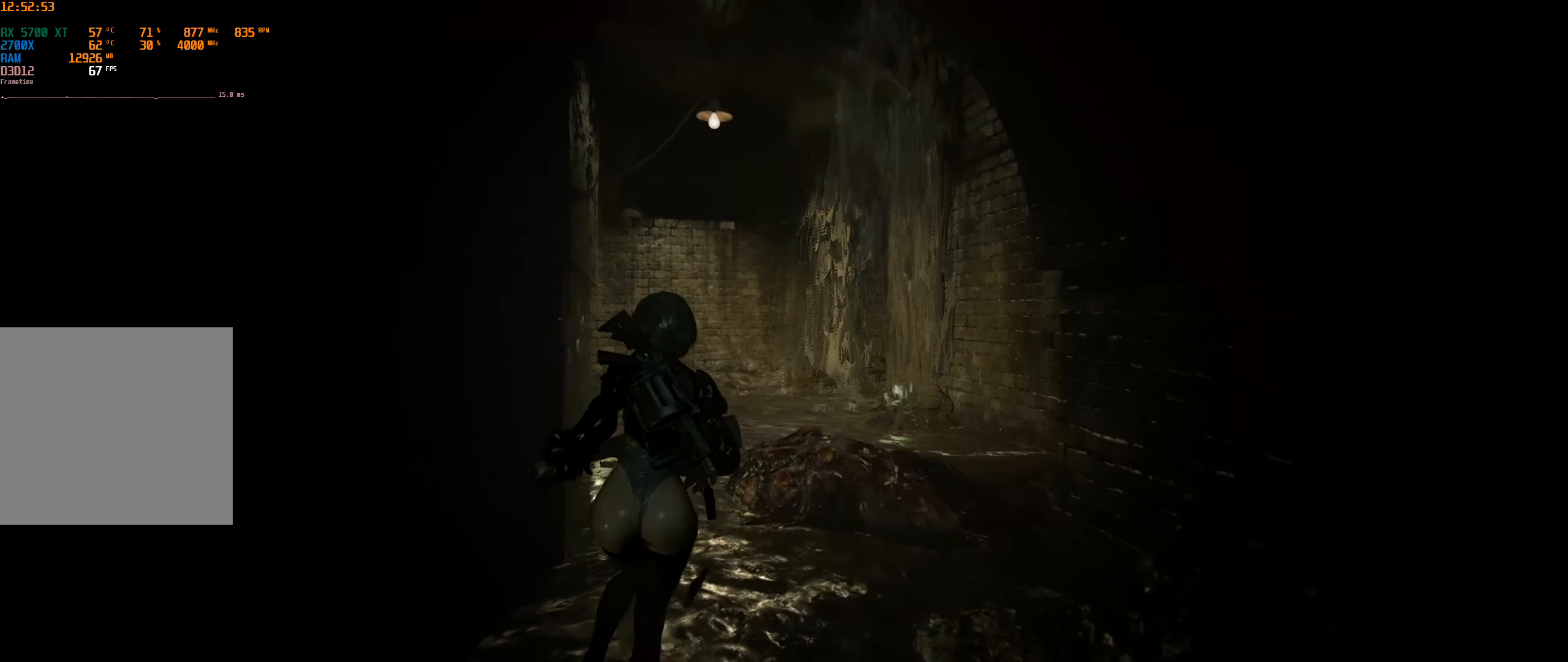
{"buttons": [], "left_stick": "up", "events": []}
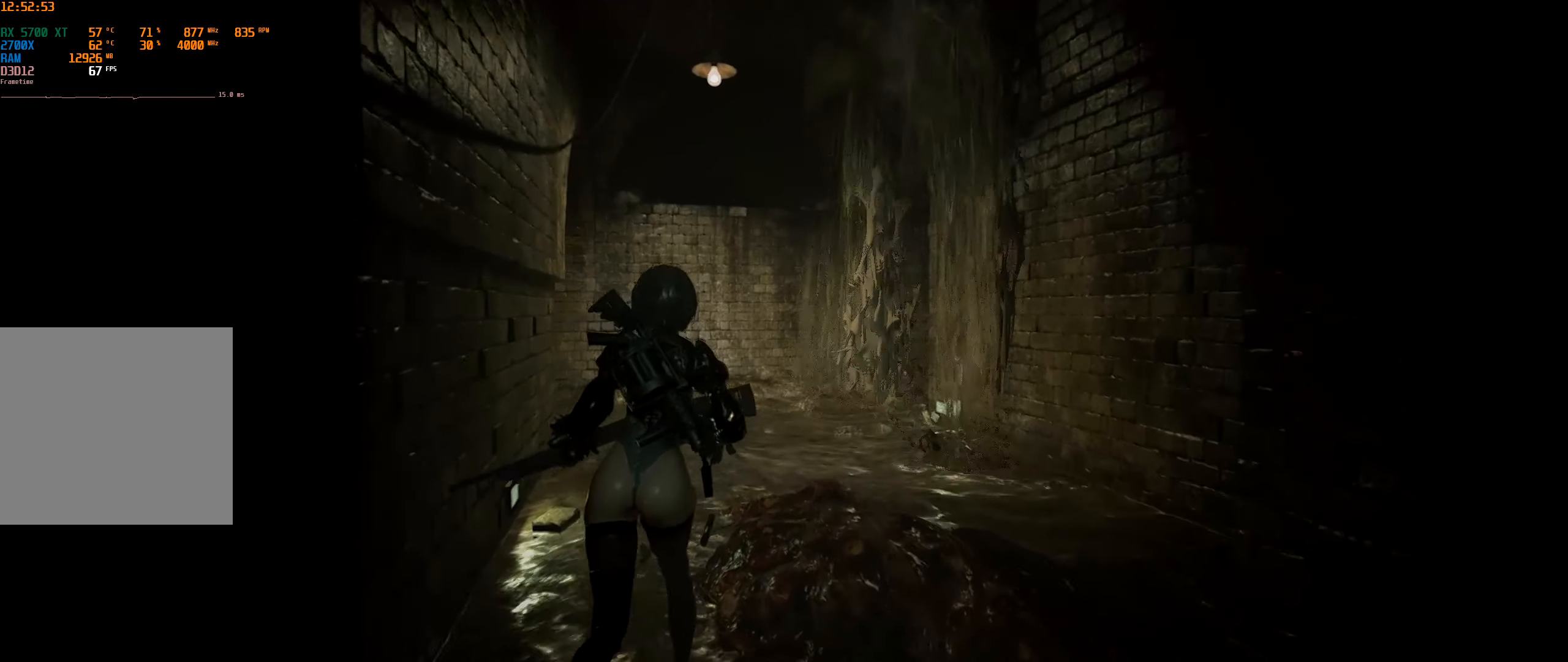
{"buttons": [], "left_stick": "up", "events": []}
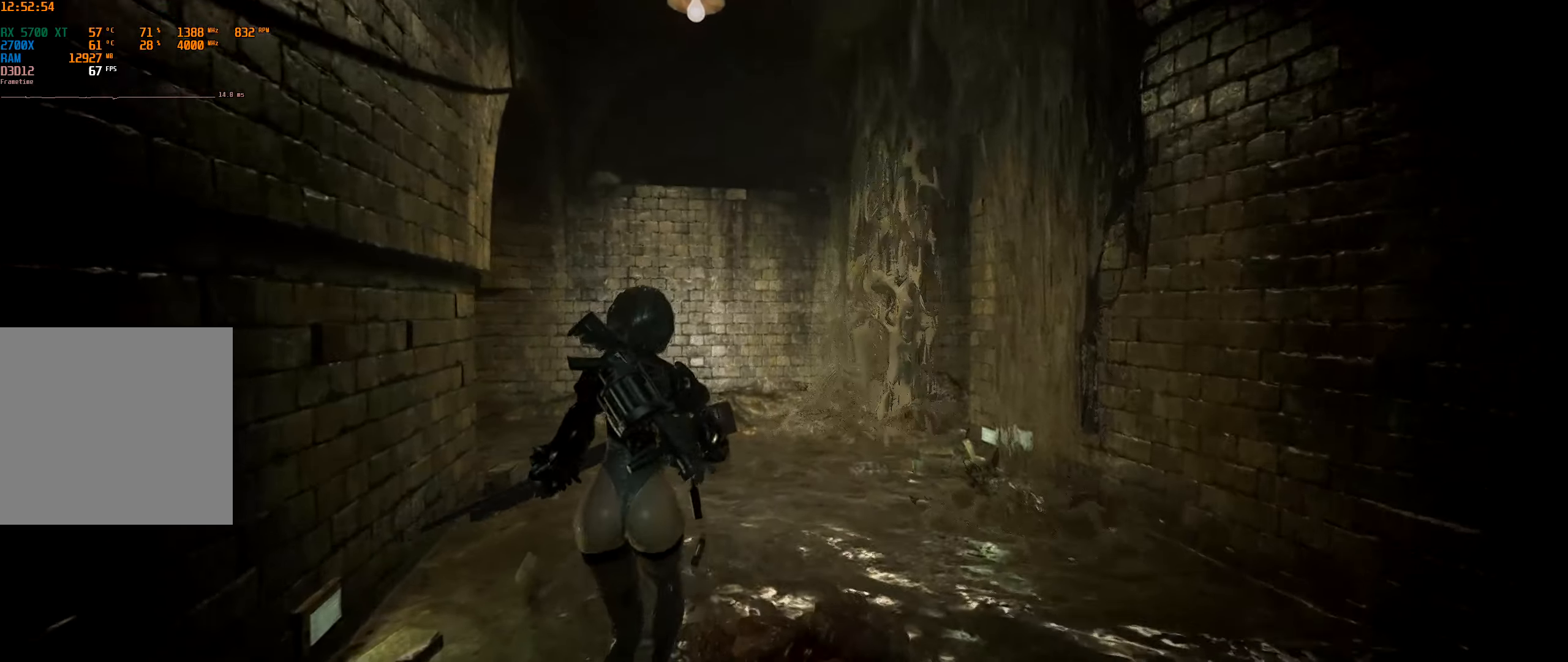
{"buttons": [], "left_stick": "up", "events": []}
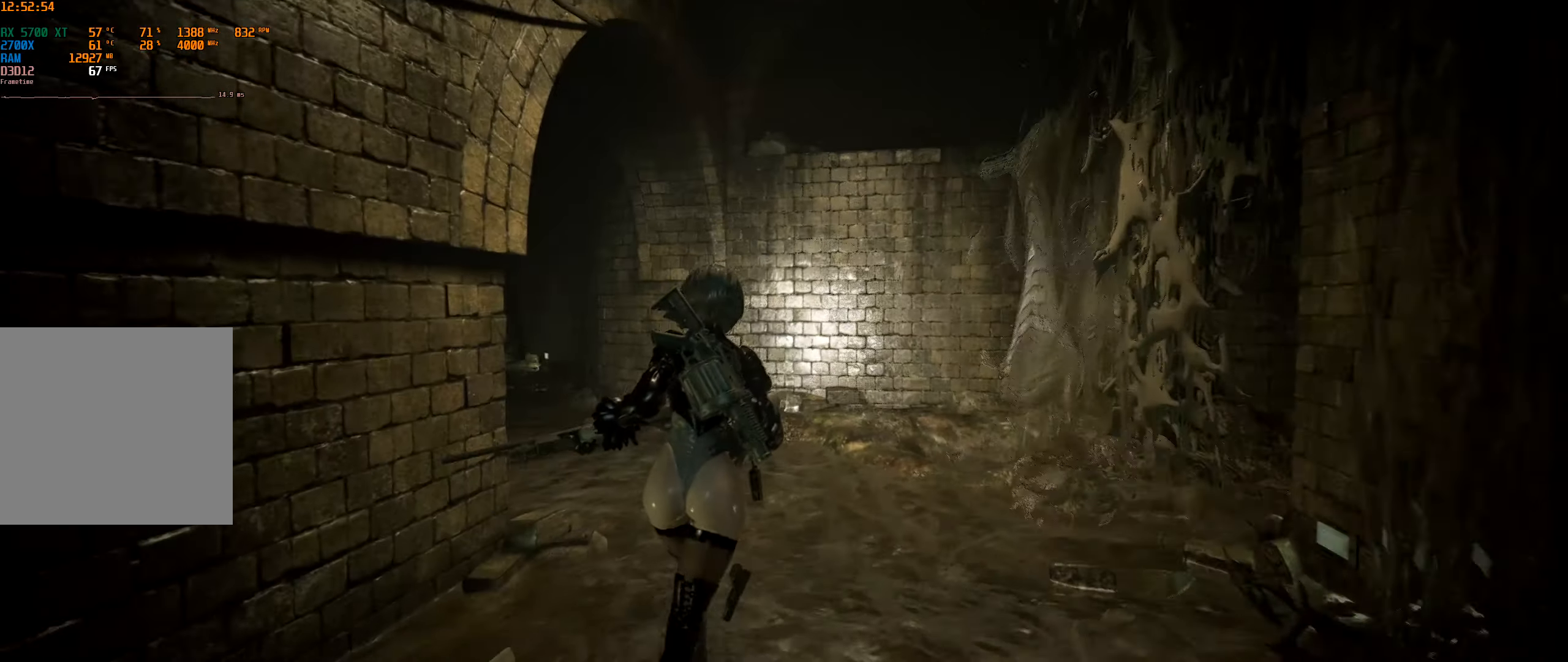
{"buttons": [], "left_stick": "up"}